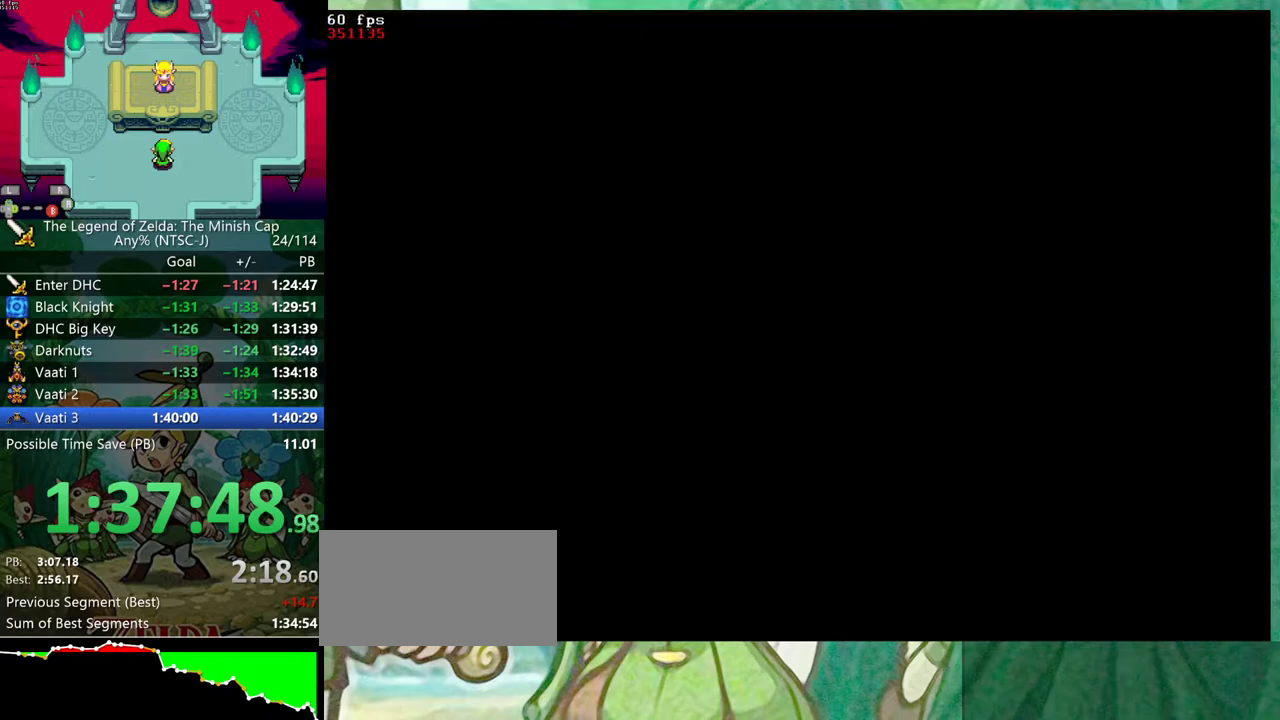
Gameplay with a controller (Nintendo layout); each line is a JSON object with the inputs held at the frame after it. "events" lists button and stick changes between this image and that frame as [ms after this image, input, new state], when the widget could be followed in between. Not read: A L3 R3.
{"buttons": ["DPAD_UP"], "events": [[433, "DPAD_RIGHT", "up"]]}
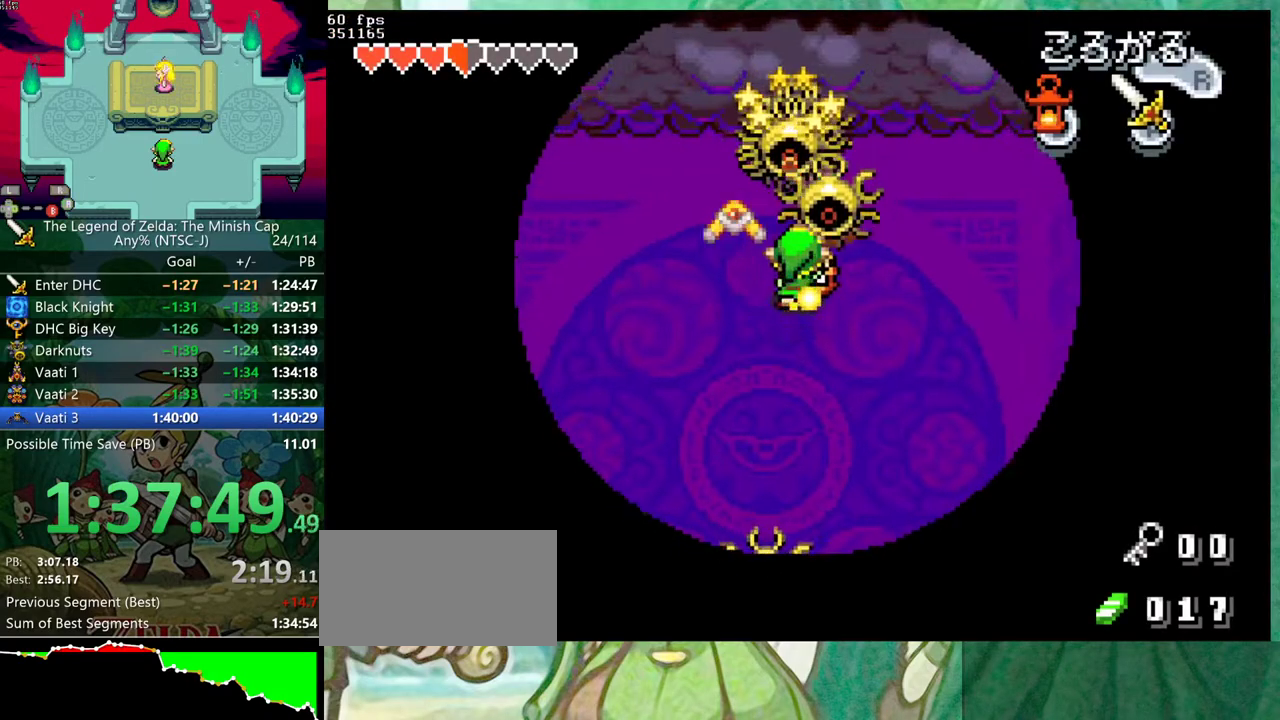
{"buttons": ["DPAD_UP", "DPAD_RIGHT"], "events": [[400, "DPAD_RIGHT", "down"]]}
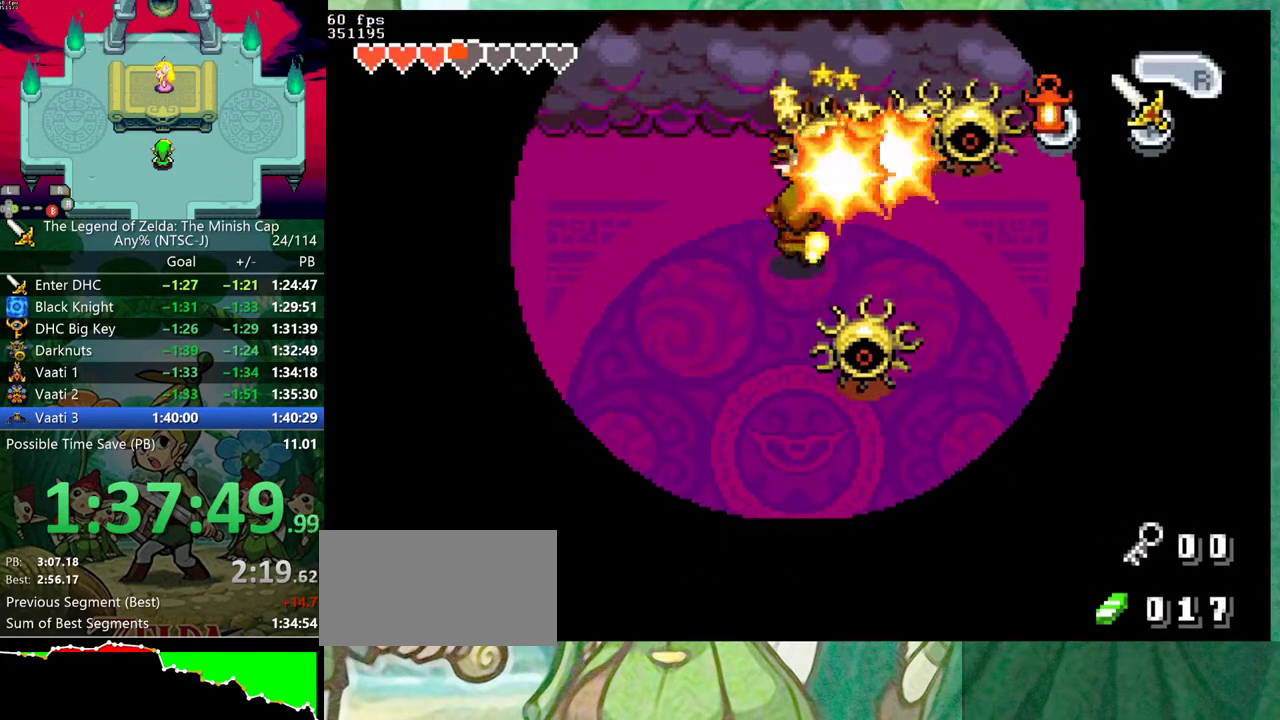
{"buttons": [], "events": [[433, "DPAD_UP", "up"], [467, "DPAD_RIGHT", "up"]]}
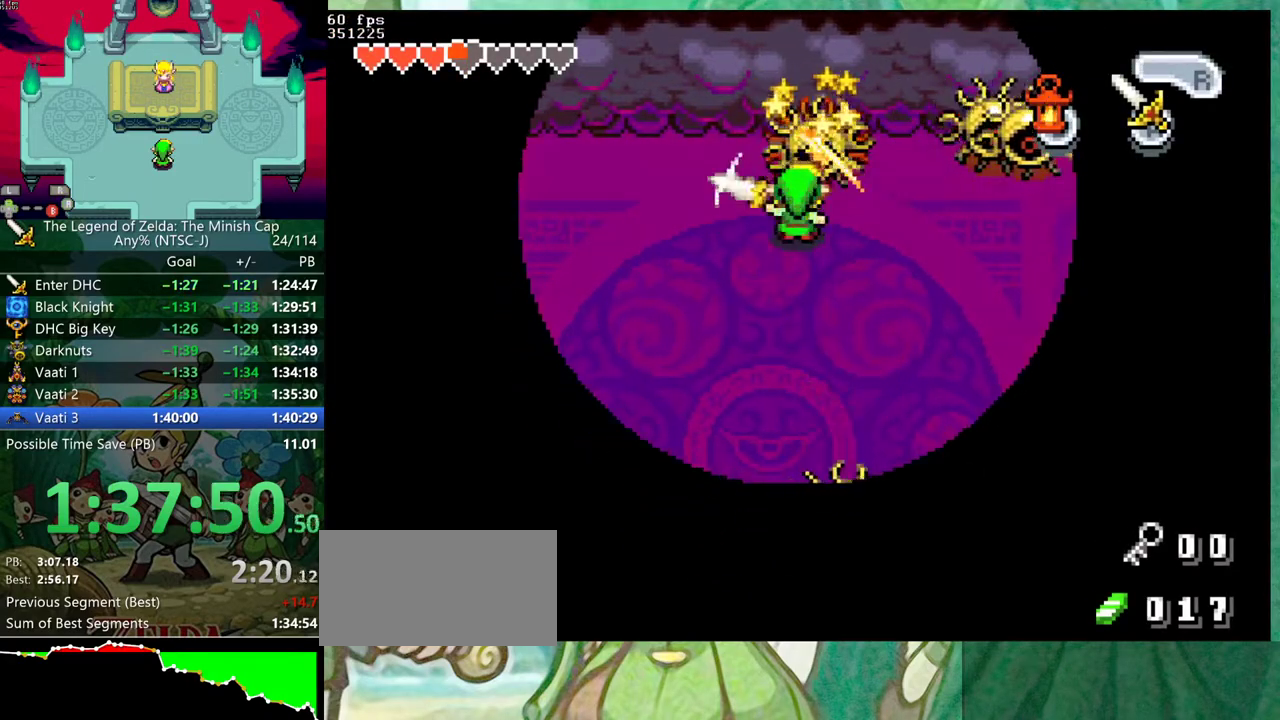
{"buttons": [], "events": []}
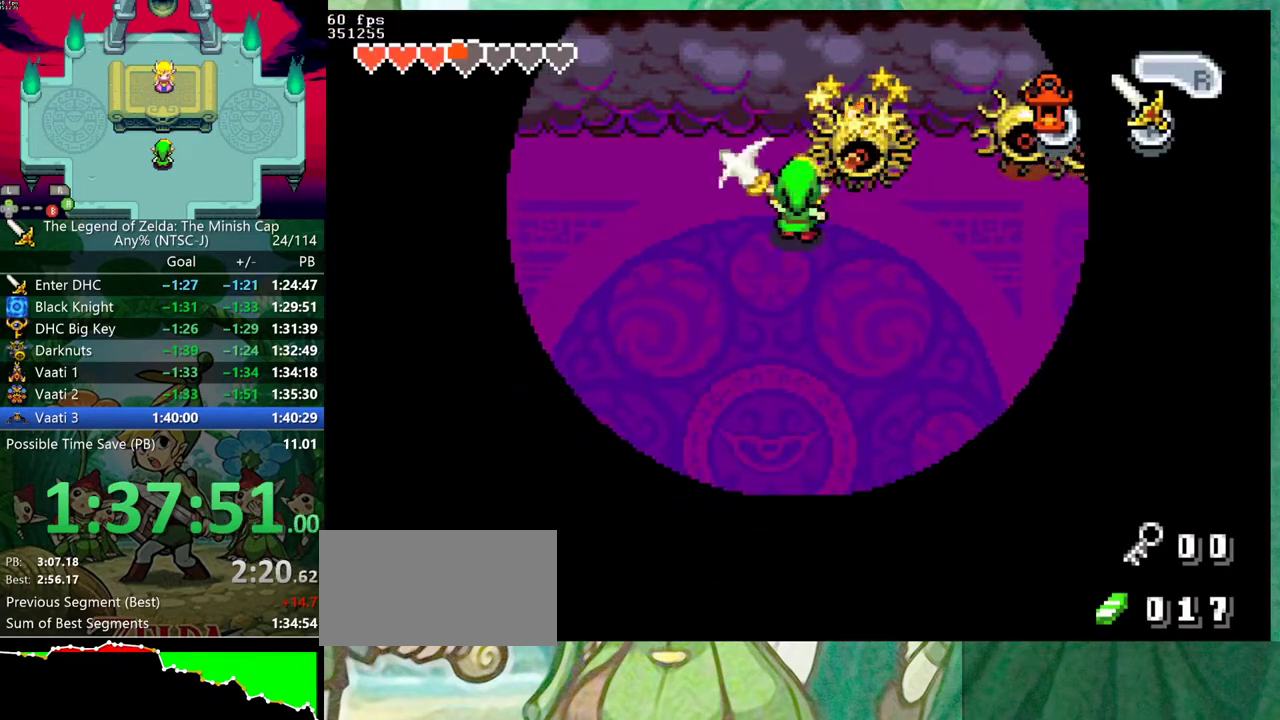
{"buttons": ["DPAD_RIGHT"], "events": [[117, "DPAD_RIGHT", "down"]]}
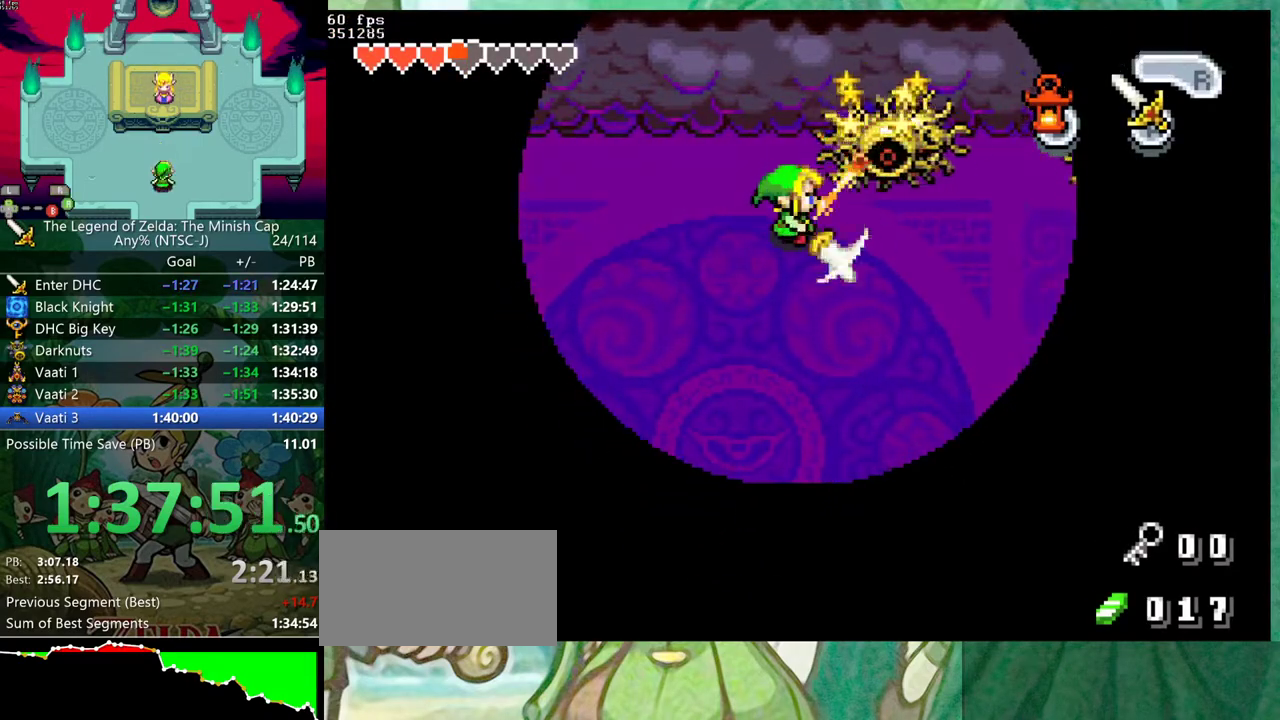
{"buttons": ["DPAD_RIGHT"], "events": []}
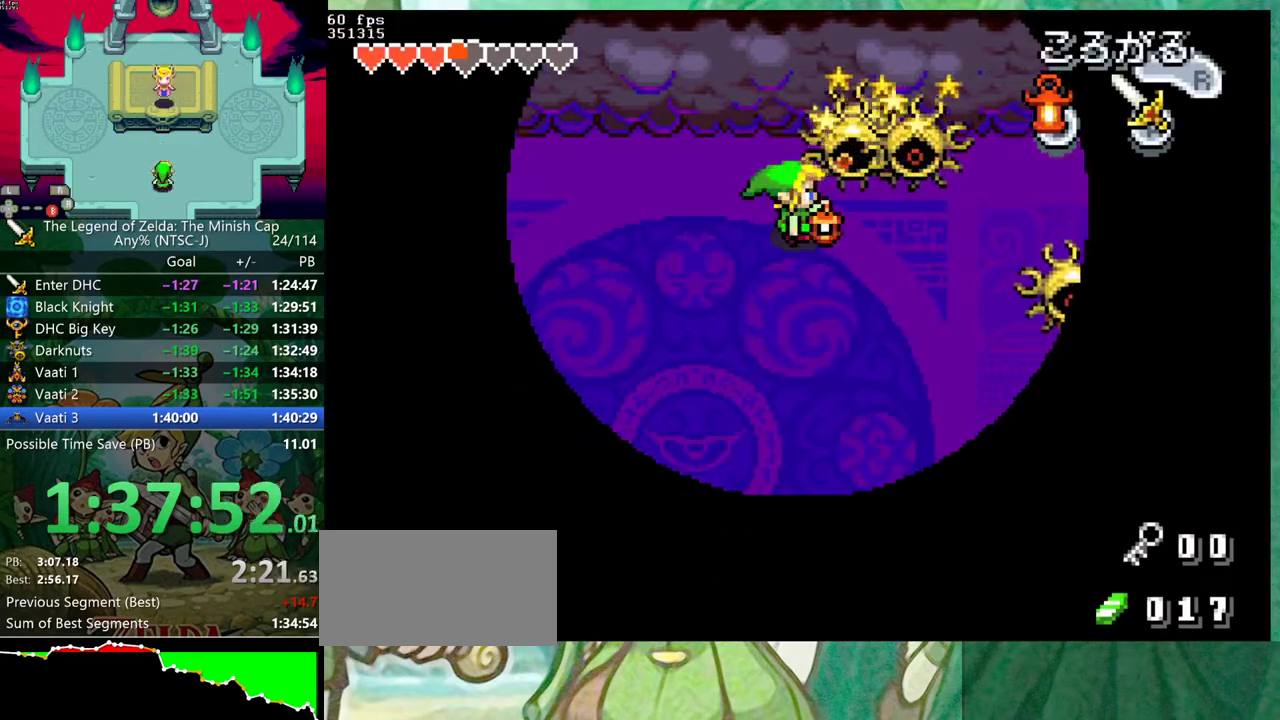
{"buttons": ["DPAD_DOWN", "DPAD_LEFT"], "events": [[33, "DPAD_RIGHT", "up"], [117, "DPAD_RIGHT", "down"], [267, "DPAD_RIGHT", "up"], [317, "DPAD_LEFT", "down"], [367, "DPAD_DOWN", "down"]]}
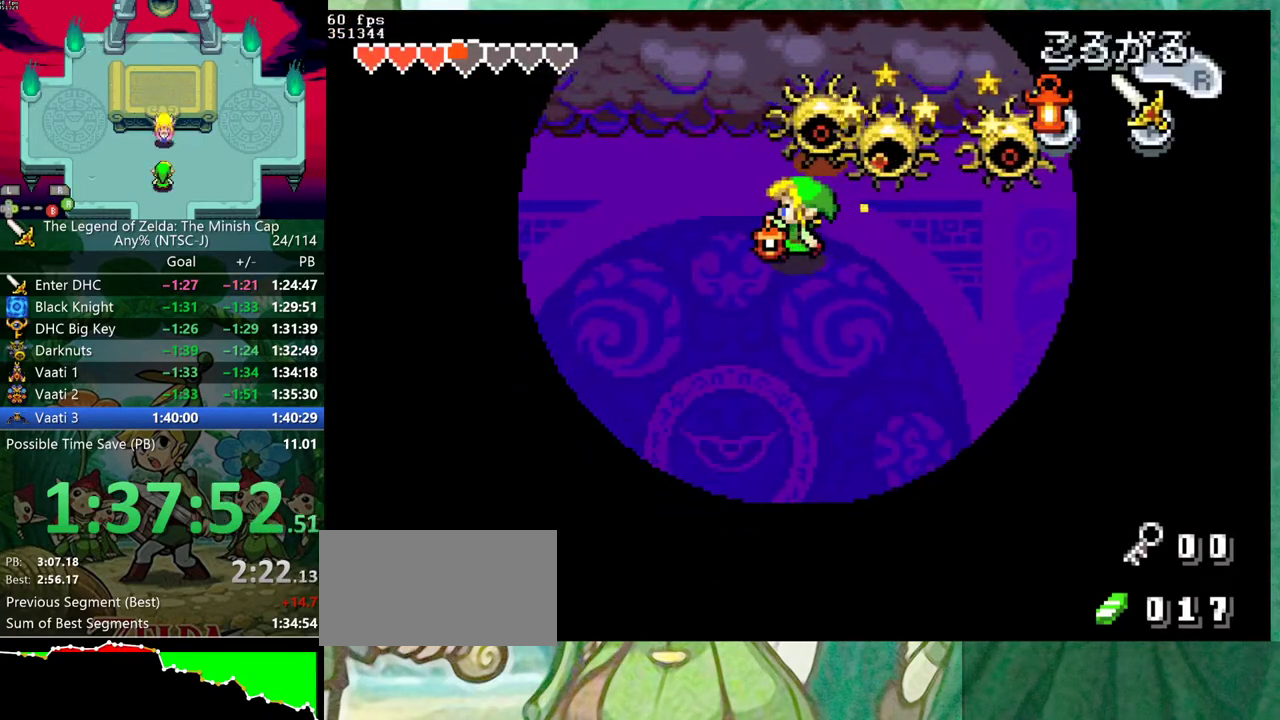
{"buttons": ["DPAD_UP", "DPAD_RIGHT"], "events": [[233, "DPAD_LEFT", "up"], [333, "DPAD_RIGHT", "down"], [350, "DPAD_DOWN", "up"], [467, "DPAD_UP", "down"]]}
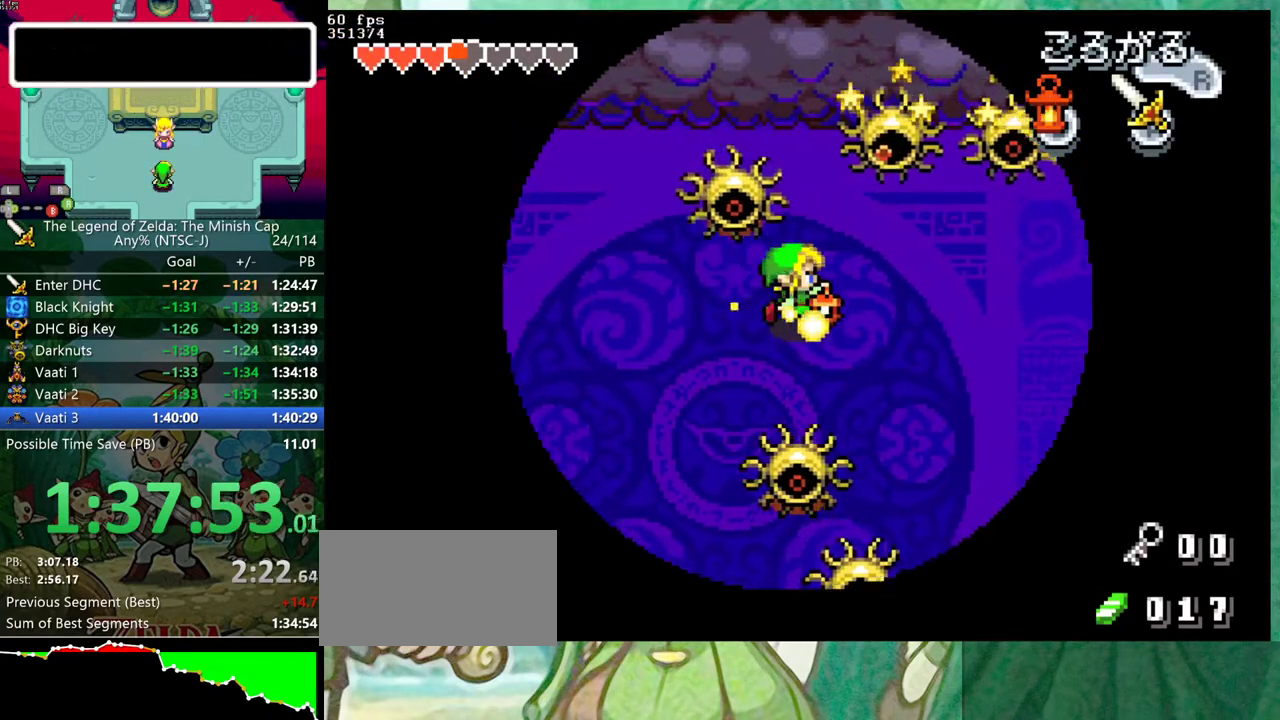
{"buttons": ["DPAD_UP", "DPAD_RIGHT"], "events": [[183, "DPAD_RIGHT", "up"], [500, "DPAD_RIGHT", "down"]]}
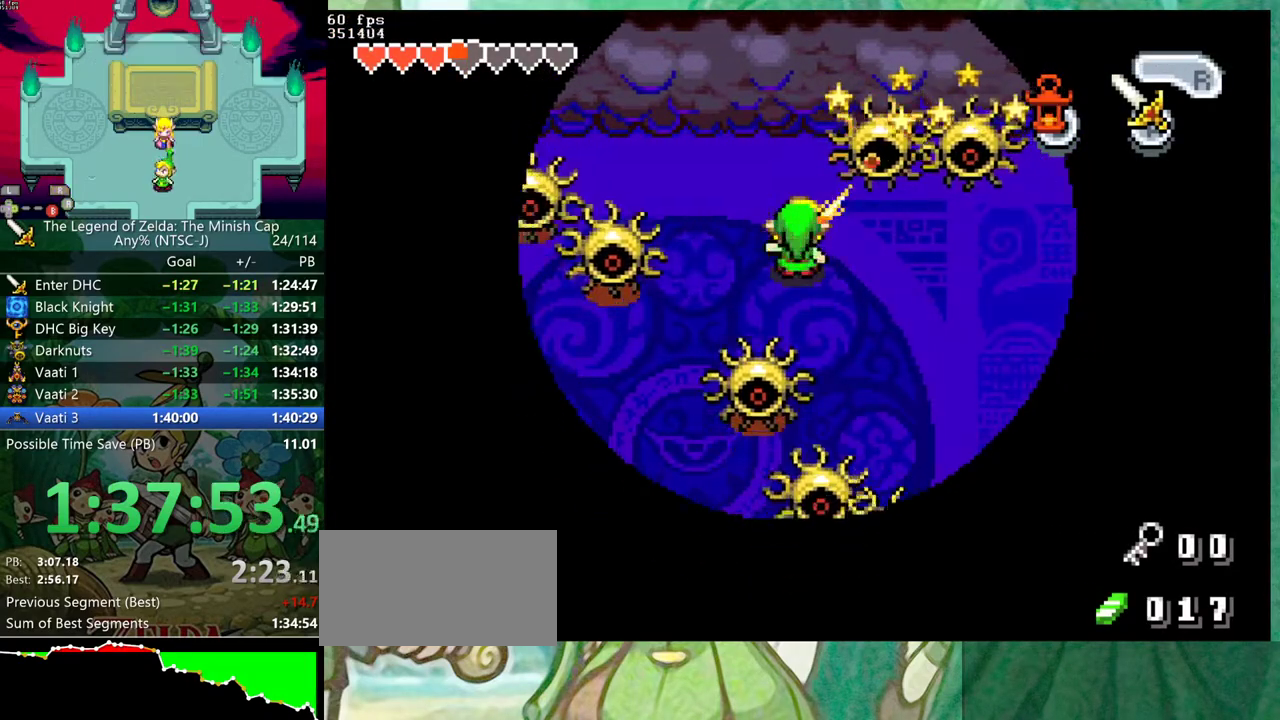
{"buttons": ["DPAD_LEFT"], "events": [[267, "DPAD_UP", "up"], [300, "DPAD_RIGHT", "up"], [333, "DPAD_LEFT", "down"]]}
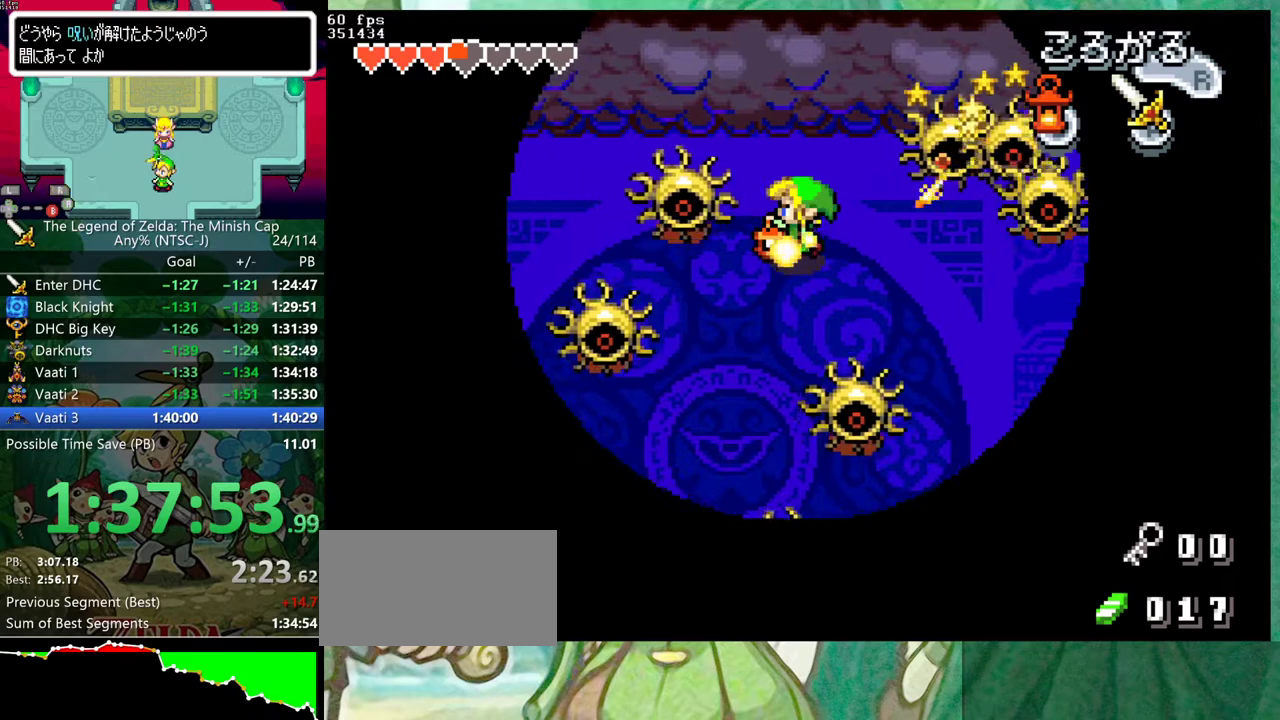
{"buttons": ["DPAD_DOWN", "DPAD_LEFT"], "events": [[50, "DPAD_DOWN", "down"], [217, "DPAD_LEFT", "up"], [283, "R1", "down"], [400, "R1", "up"], [483, "DPAD_LEFT", "down"]]}
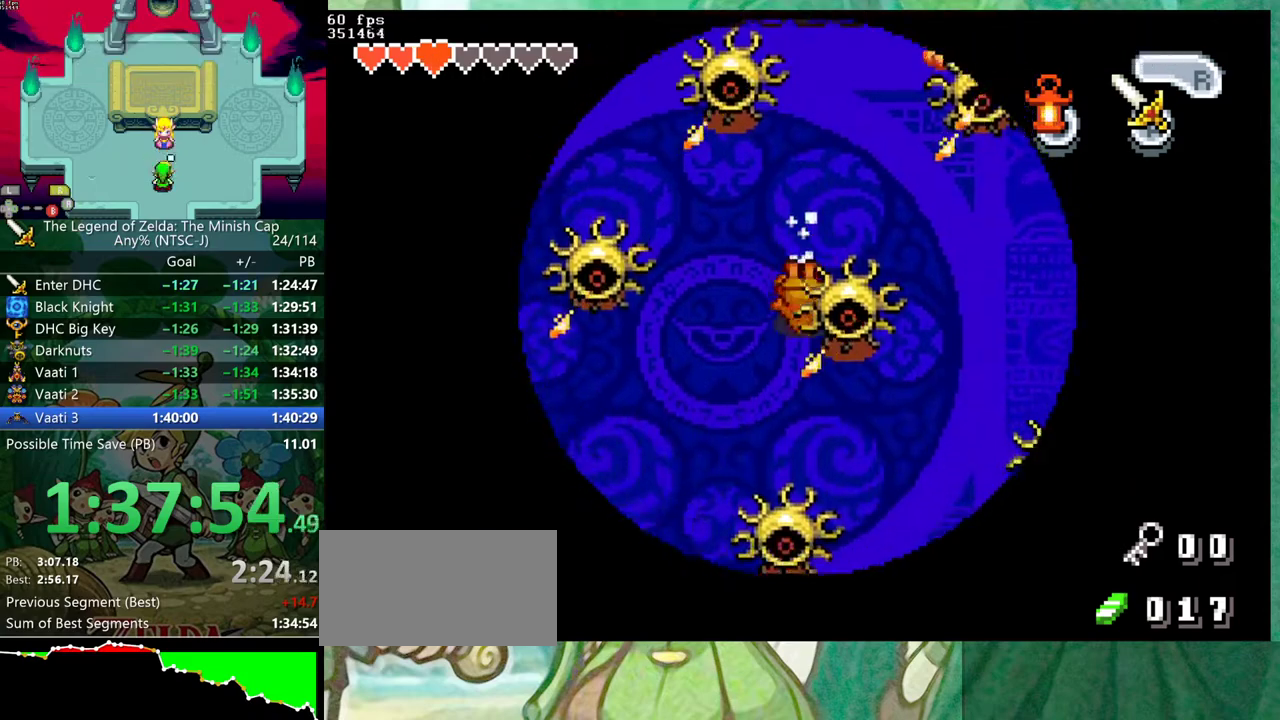
{"buttons": ["B", "DPAD_DOWN", "DPAD_LEFT"], "events": [[433, "B", "down"]]}
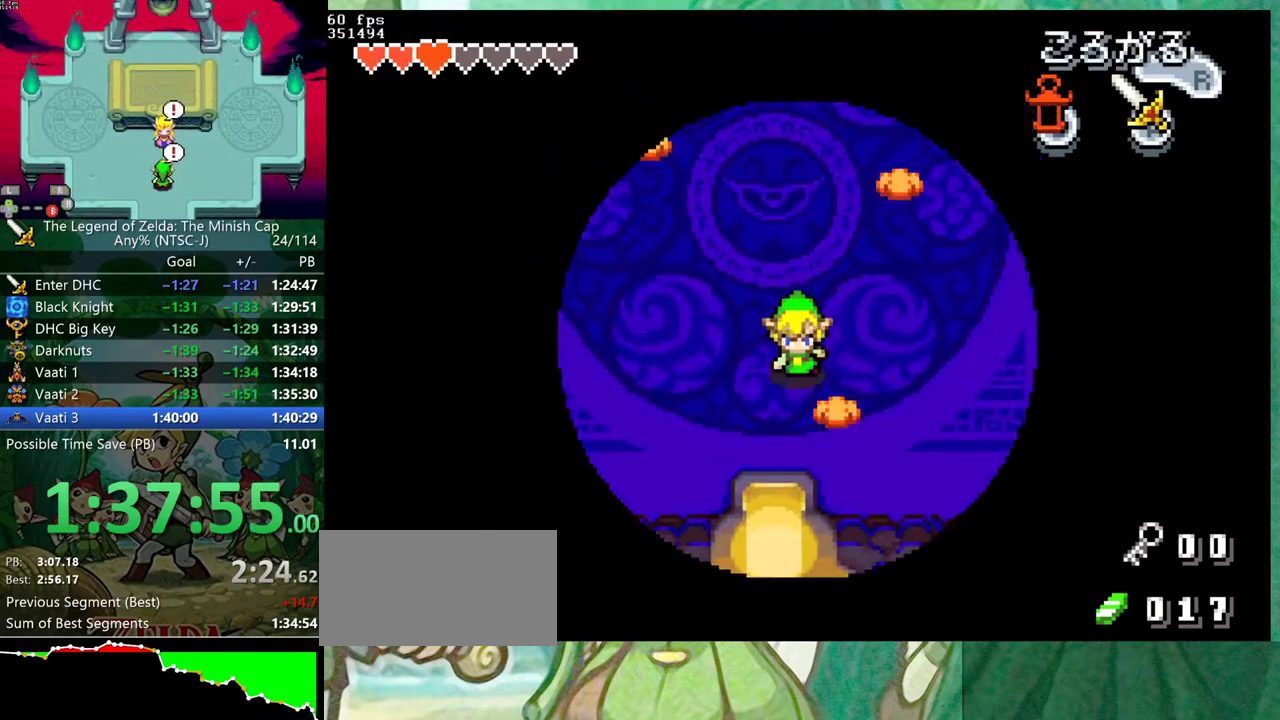
{"buttons": ["DPAD_DOWN"], "events": [[17, "B", "up"], [133, "R1", "down"], [150, "DPAD_LEFT", "up"], [233, "R1", "up"]]}
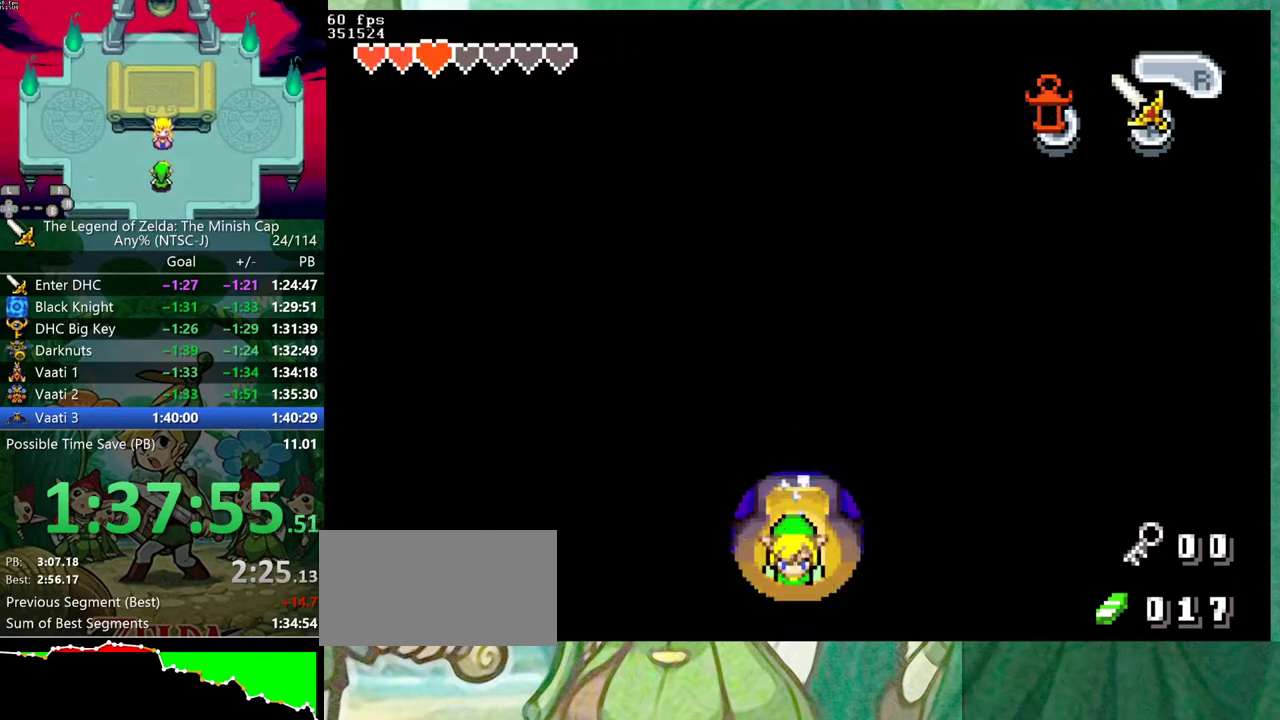
{"buttons": ["DPAD_UP", "DPAD_RIGHT"], "events": [[300, "DPAD_DOWN", "up"], [383, "DPAD_RIGHT", "down"], [417, "DPAD_UP", "down"]]}
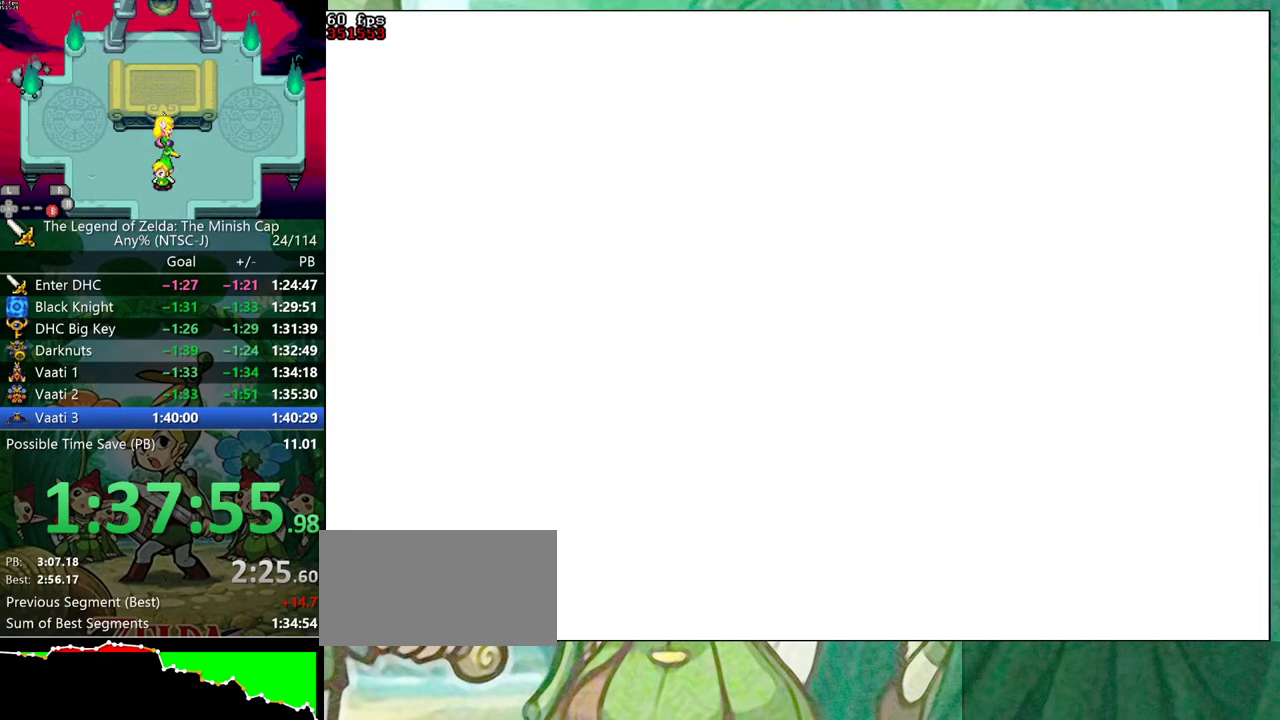
{"buttons": ["DPAD_UP", "DPAD_RIGHT"], "events": []}
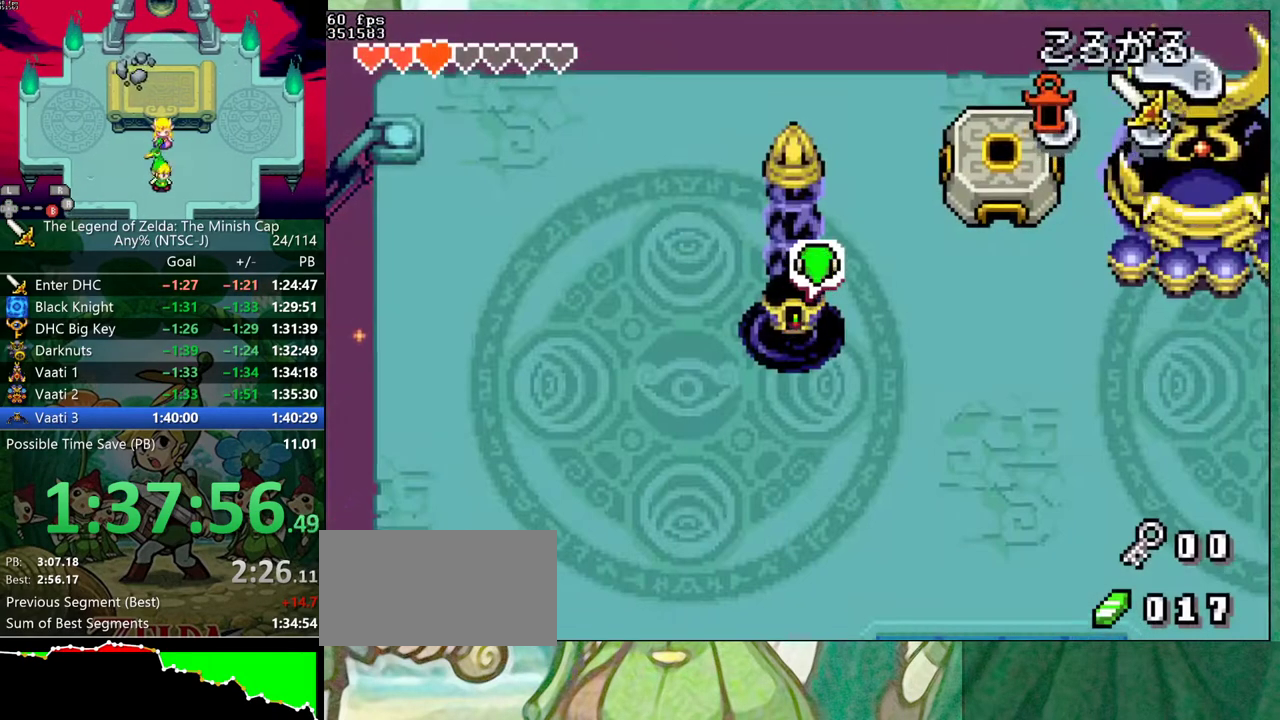
{"buttons": ["DPAD_UP", "DPAD_RIGHT"], "events": [[317, "DPAD_UP", "up"], [350, "R1", "down"], [400, "R1", "up"], [433, "DPAD_UP", "down"]]}
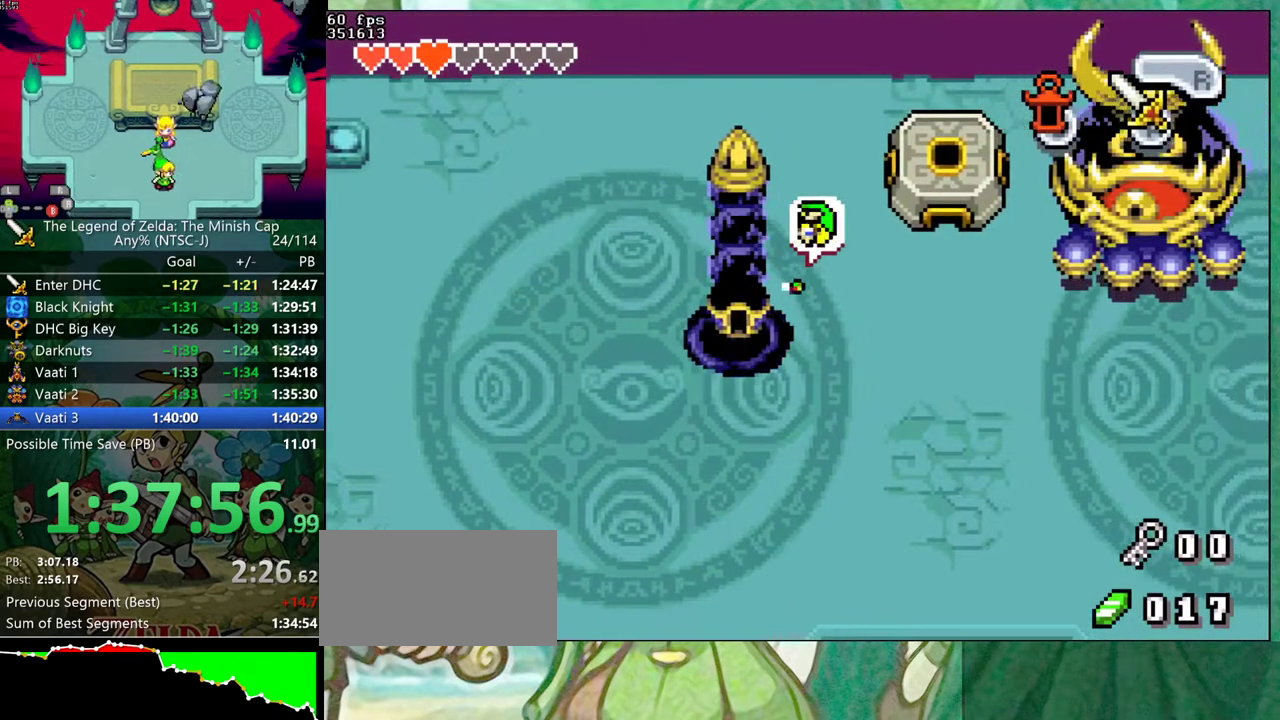
{"buttons": ["DPAD_LEFT"], "events": [[367, "R1", "down"], [433, "DPAD_RIGHT", "up"], [433, "DPAD_UP", "up"], [467, "R1", "up"], [500, "DPAD_LEFT", "down"]]}
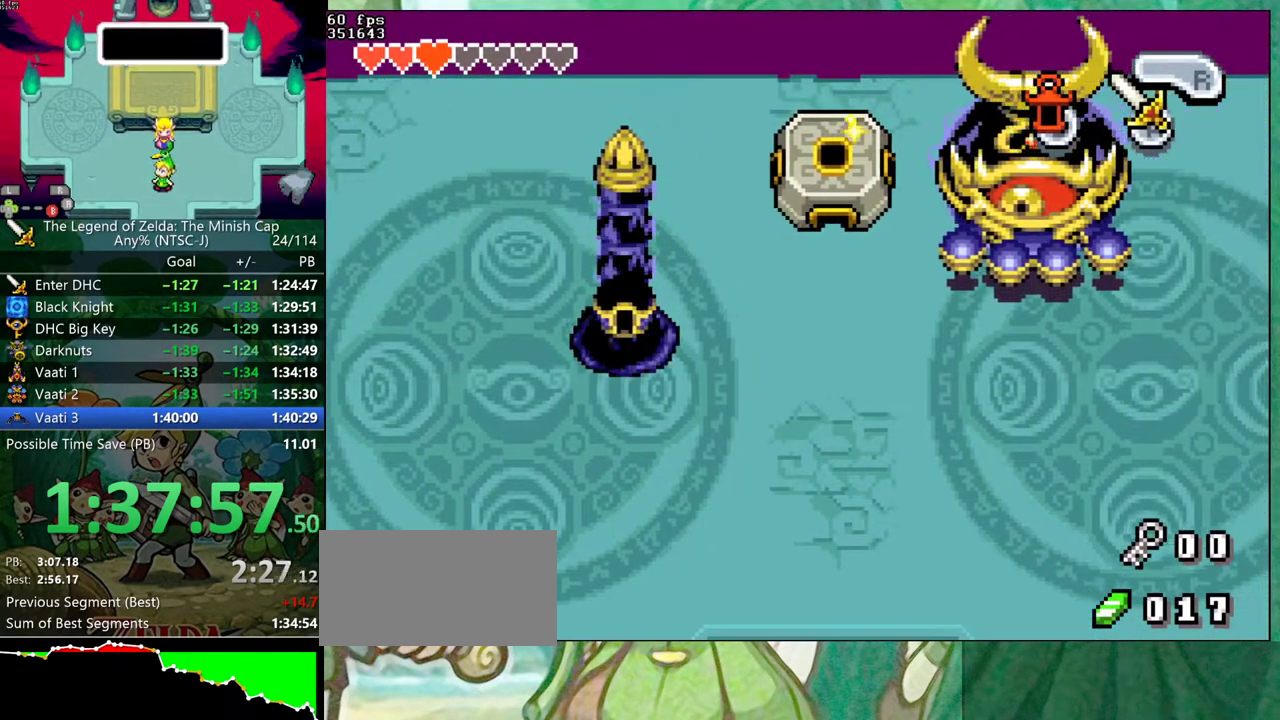
{"buttons": ["DPAD_DOWN", "DPAD_LEFT"], "events": [[50, "DPAD_DOWN", "down"]]}
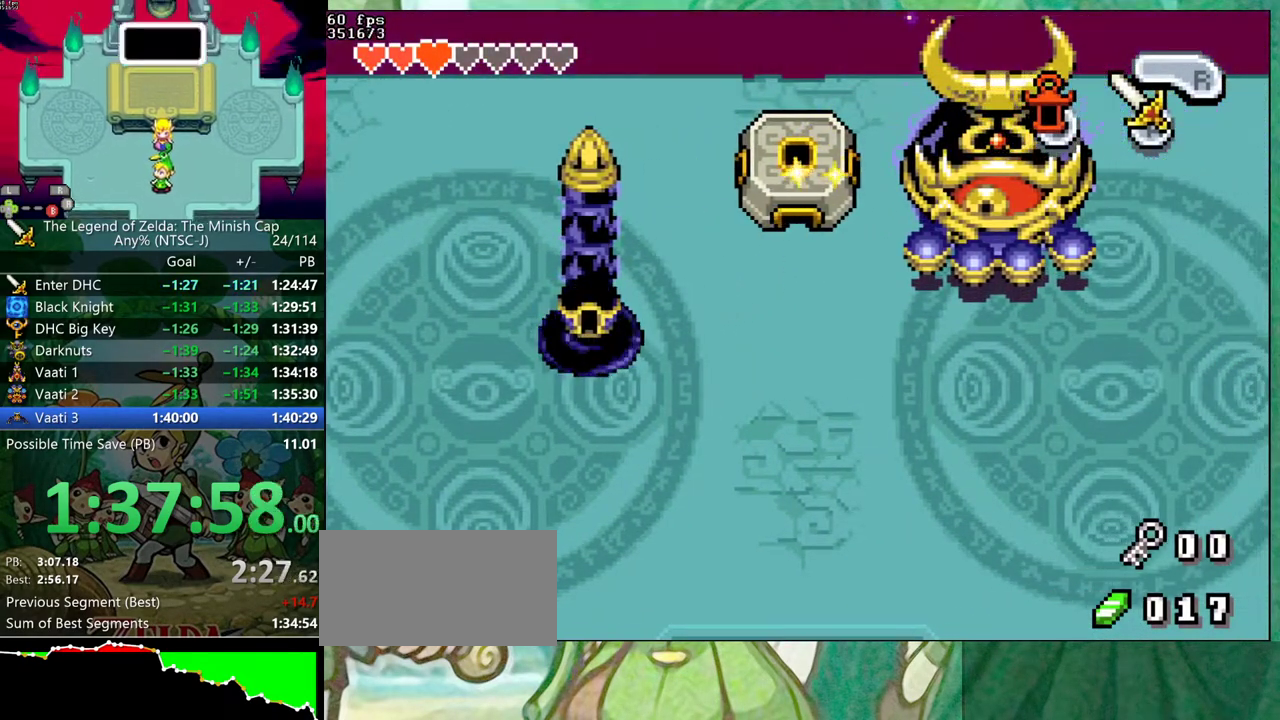
{"buttons": ["DPAD_DOWN", "DPAD_LEFT"], "events": []}
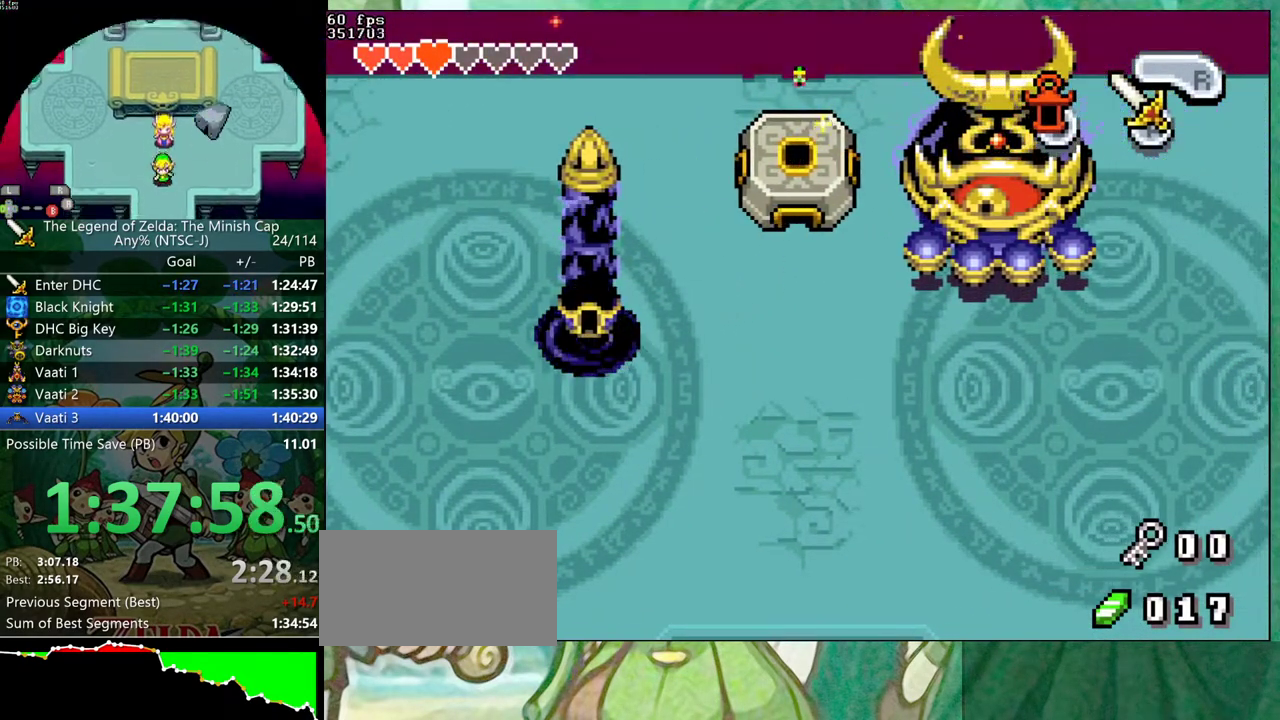
{"buttons": ["DPAD_DOWN", "DPAD_LEFT"], "events": []}
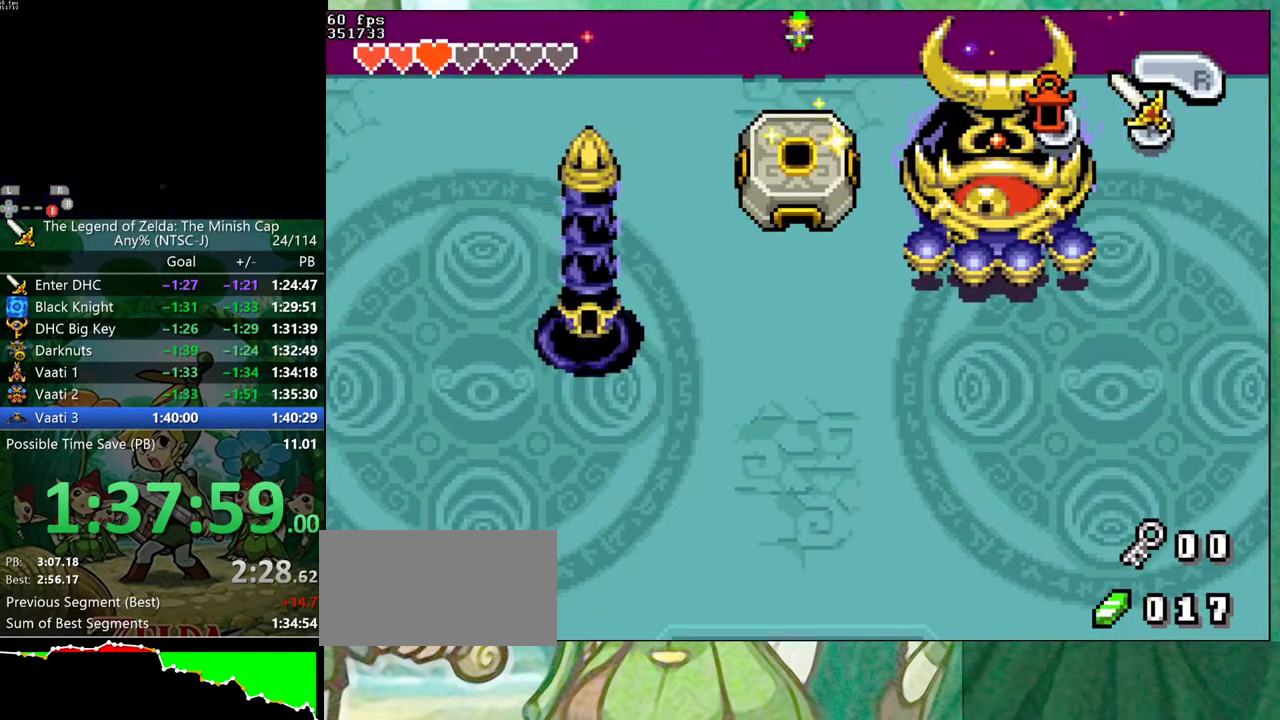
{"buttons": ["DPAD_DOWN", "DPAD_LEFT"], "events": []}
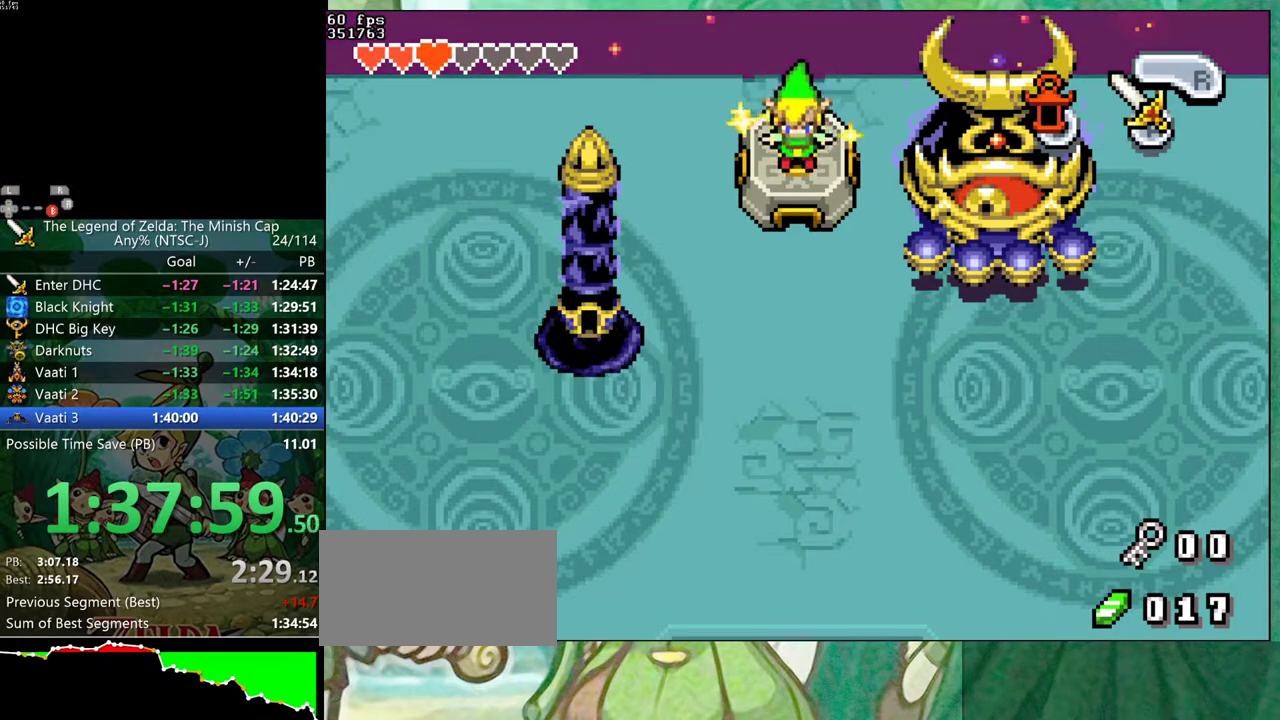
{"buttons": ["DPAD_DOWN", "DPAD_LEFT"], "events": []}
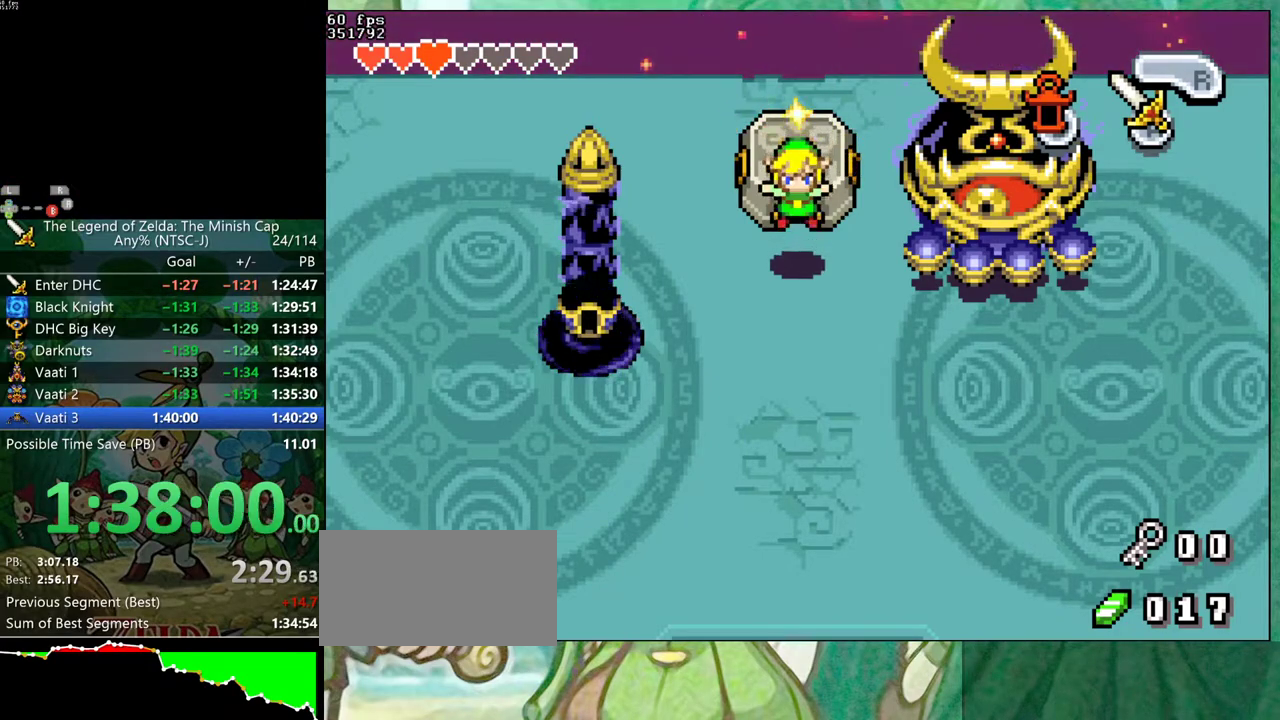
{"buttons": ["DPAD_DOWN", "DPAD_LEFT"], "events": []}
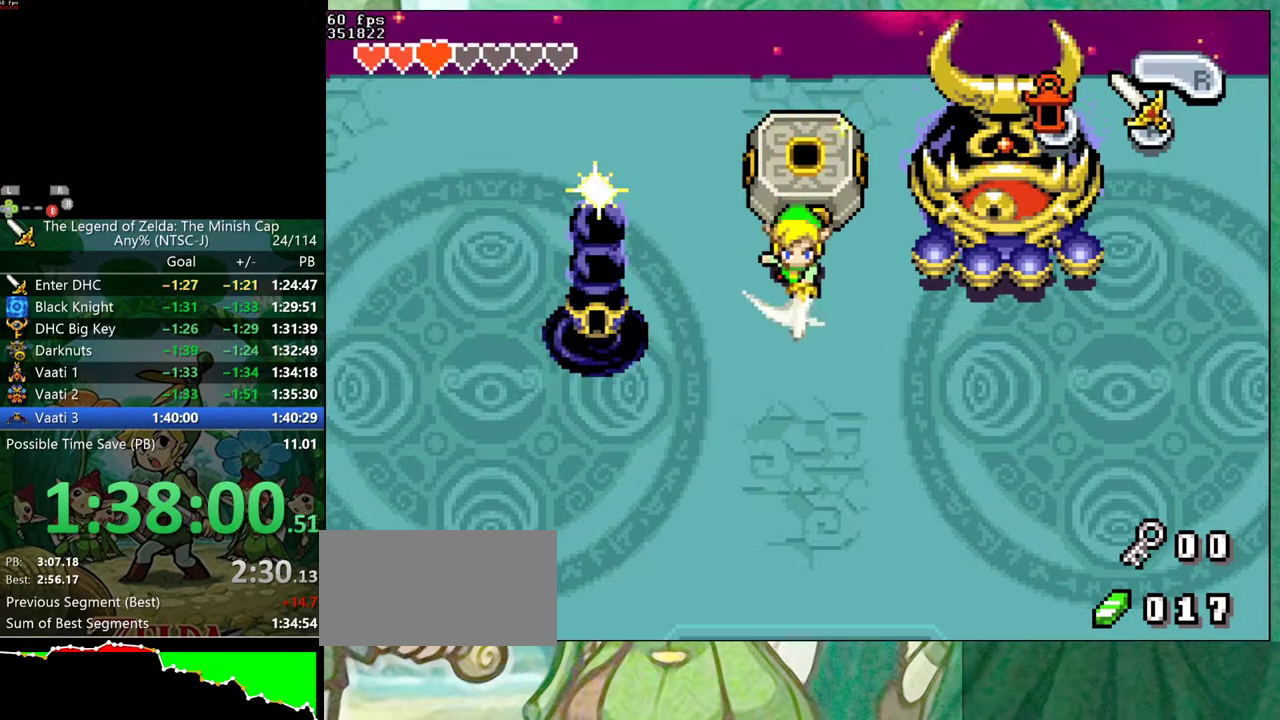
{"buttons": ["DPAD_DOWN"], "events": [[417, "DPAD_LEFT", "up"]]}
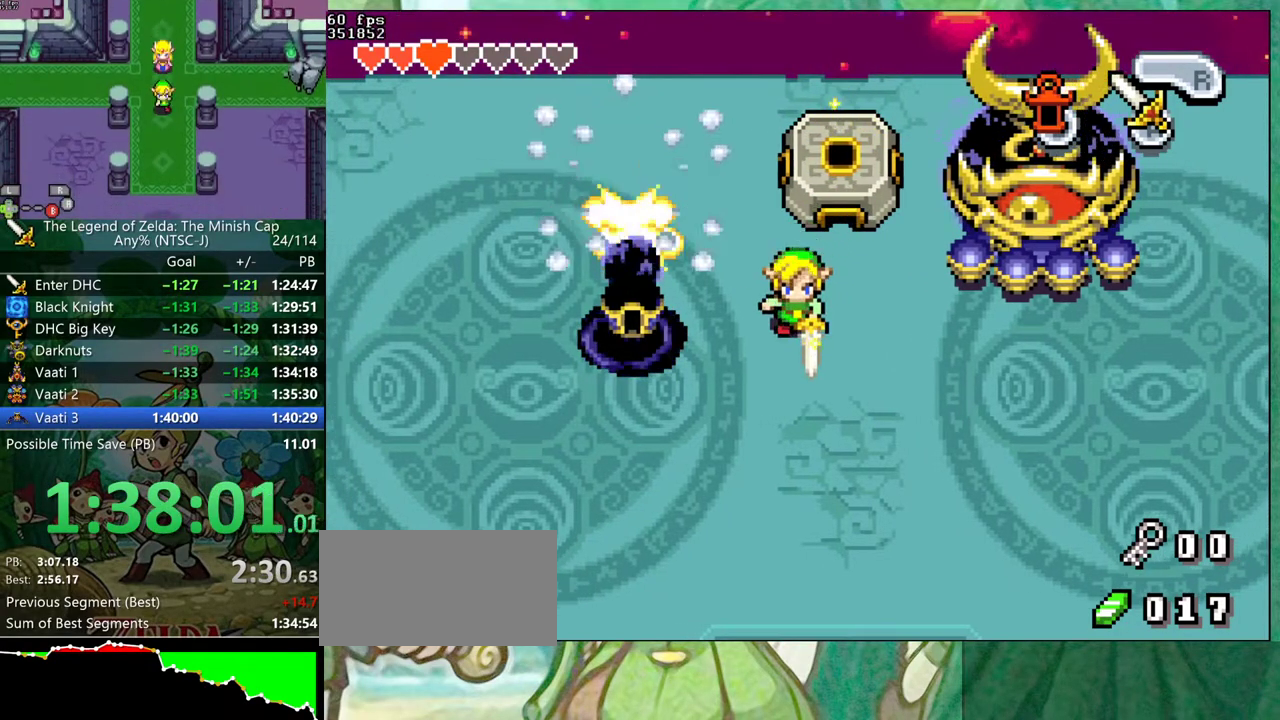
{"buttons": ["DPAD_DOWN", "DPAD_RIGHT"], "events": [[50, "DPAD_RIGHT", "down"]]}
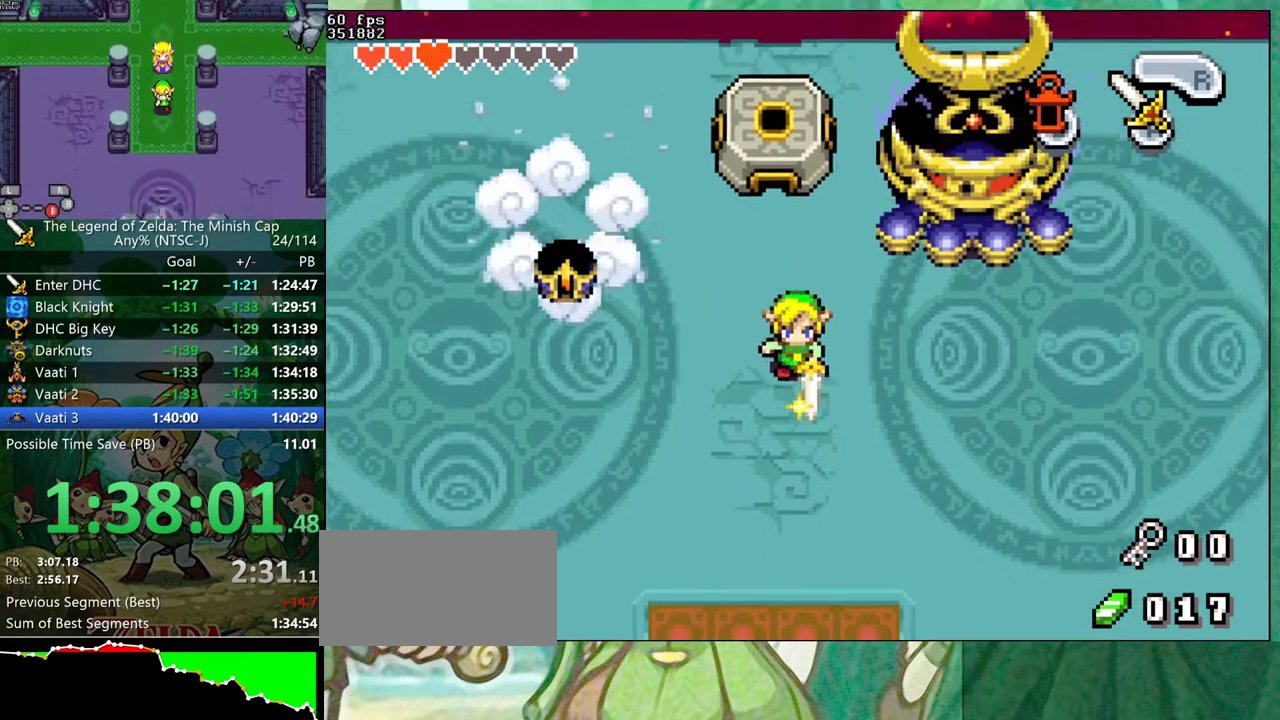
{"buttons": ["DPAD_DOWN"], "events": [[400, "DPAD_RIGHT", "up"]]}
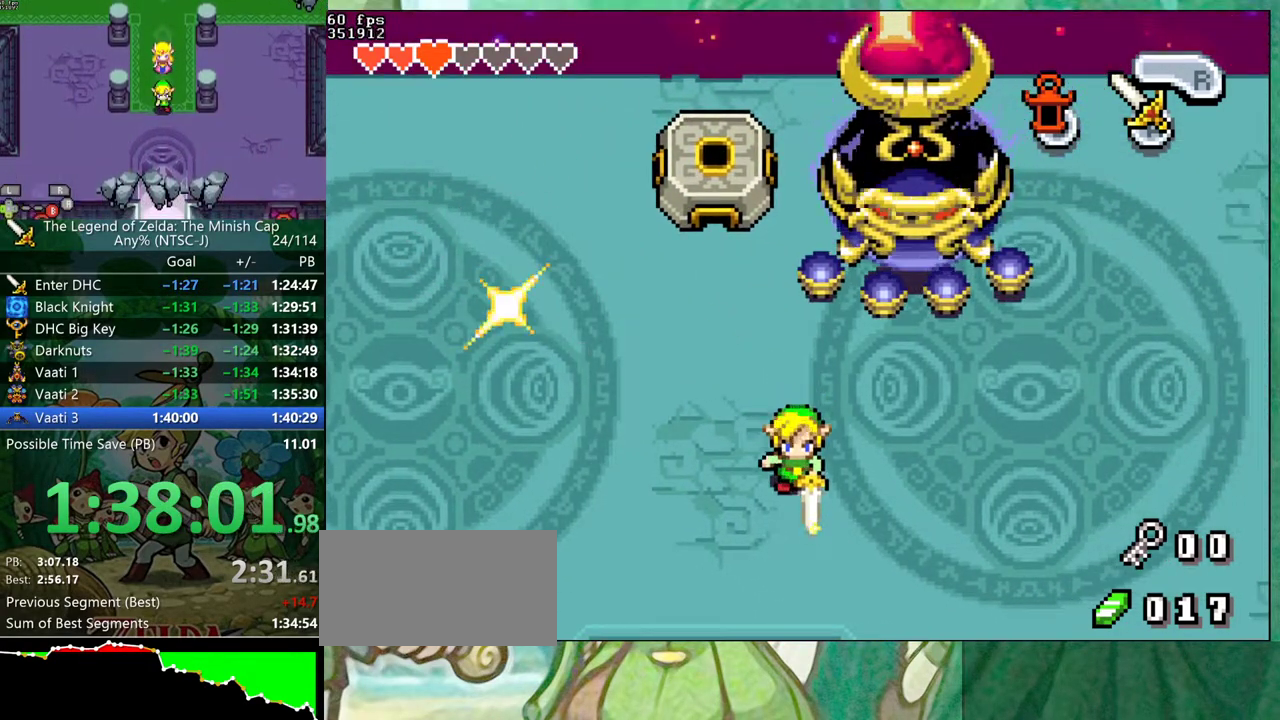
{"buttons": ["DPAD_DOWN"], "events": []}